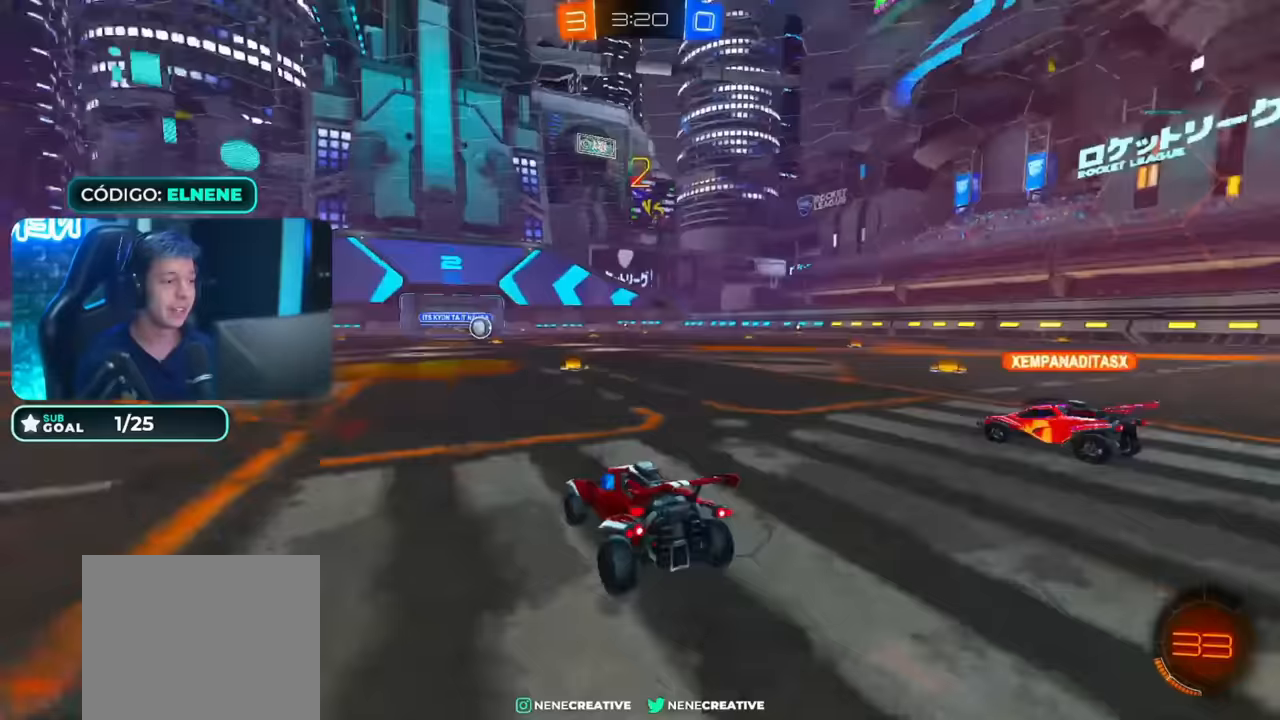
Gameplay with a controller (PlayStation layout); each line is a JSON object with the inputs held at the frame after it (dt_ms = milliseconds from this image to that frame). "events" lists button and stick changes between this image and that frame as [ms after this image, input, new state], when the widget could be followed in between.
{"dt_ms": 500, "buttons": ["CIRCLE", "R2"], "left_stick": "up", "right_stick": "center", "events": [[17, "TRIANGLE", "down"], [117, "TRIANGLE", "up"], [217, "TRIANGLE", "down"], [267, "TRIANGLE", "up"], [367, "TRIANGLE", "down"], [383, "left_stick", "up"], [433, "TRIANGLE", "up"]]}
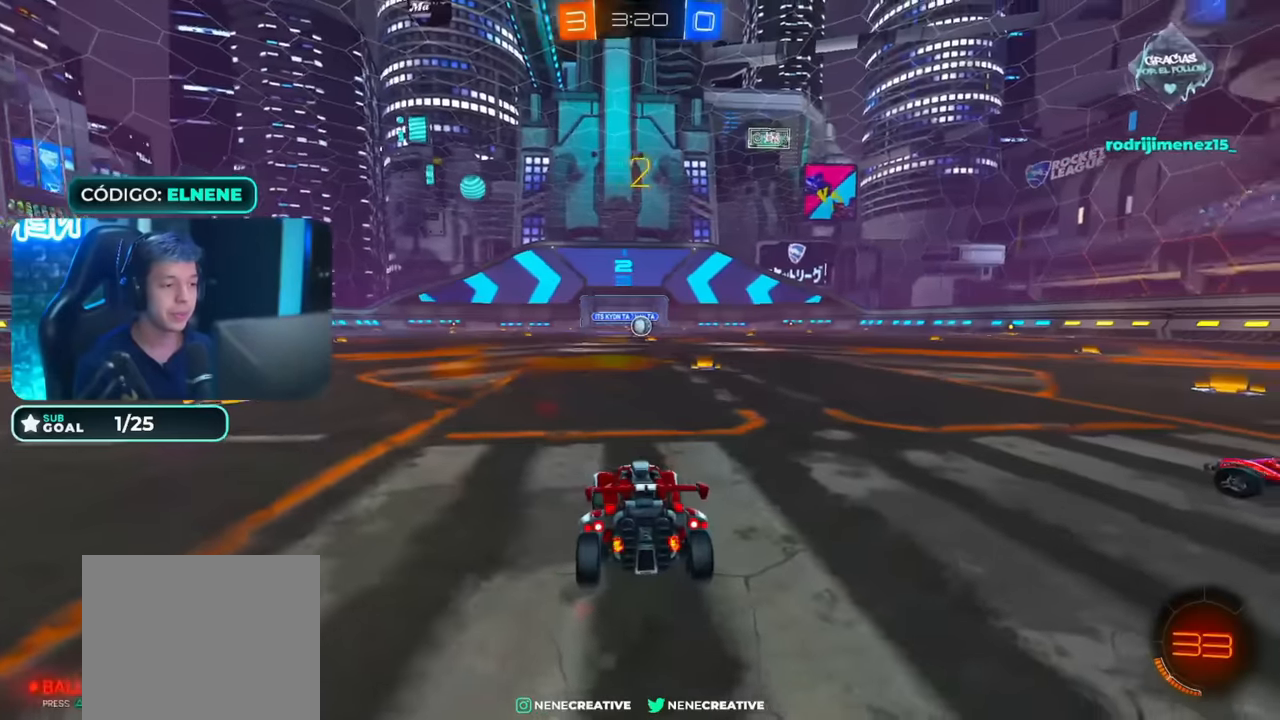
{"dt_ms": 500, "buttons": ["CIRCLE", "TRIANGLE", "R2"], "left_stick": "up", "right_stick": "center", "events": [[17, "TRIANGLE", "down"], [67, "left_stick", "center"], [83, "TRIANGLE", "up"], [167, "TRIANGLE", "down"], [233, "TRIANGLE", "up"], [317, "TRIANGLE", "down"], [333, "left_stick", "up"], [383, "TRIANGLE", "up"], [433, "TRIANGLE", "down"]]}
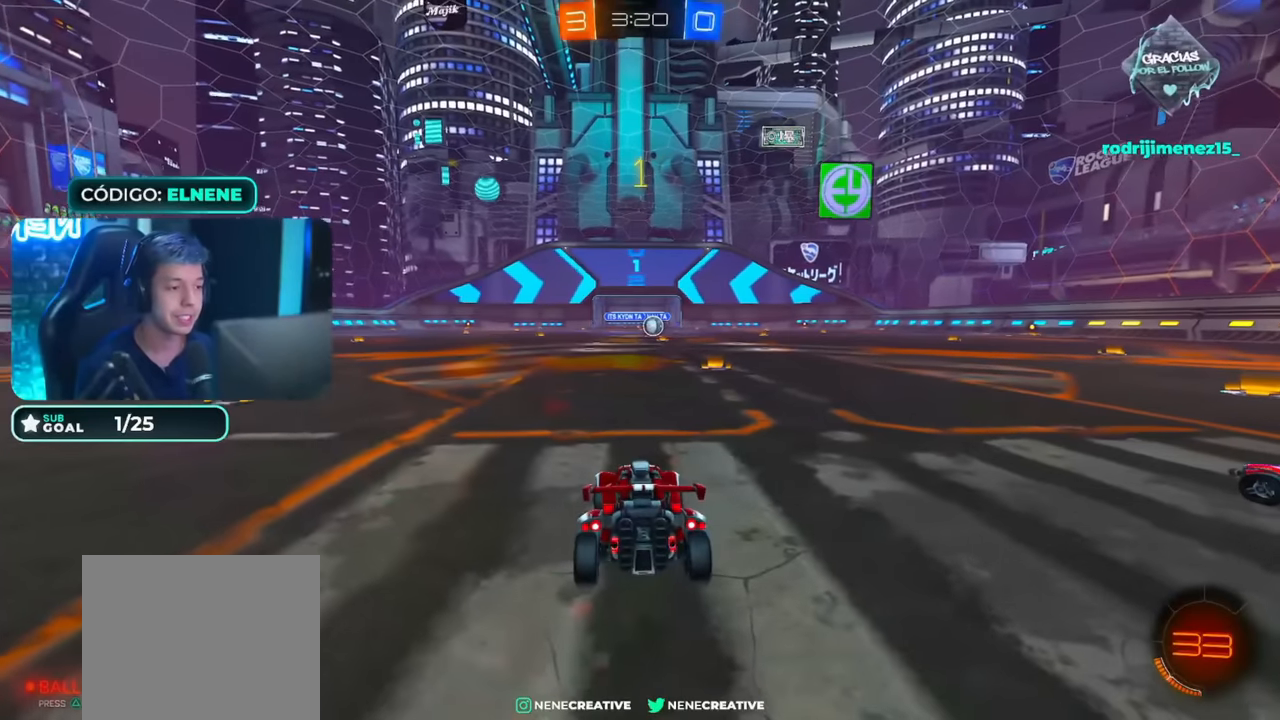
{"dt_ms": 500, "buttons": ["CIRCLE", "R2"], "left_stick": "up", "right_stick": "center", "events": [[33, "TRIANGLE", "up"], [383, "TRIANGLE", "down"], [483, "TRIANGLE", "up"]]}
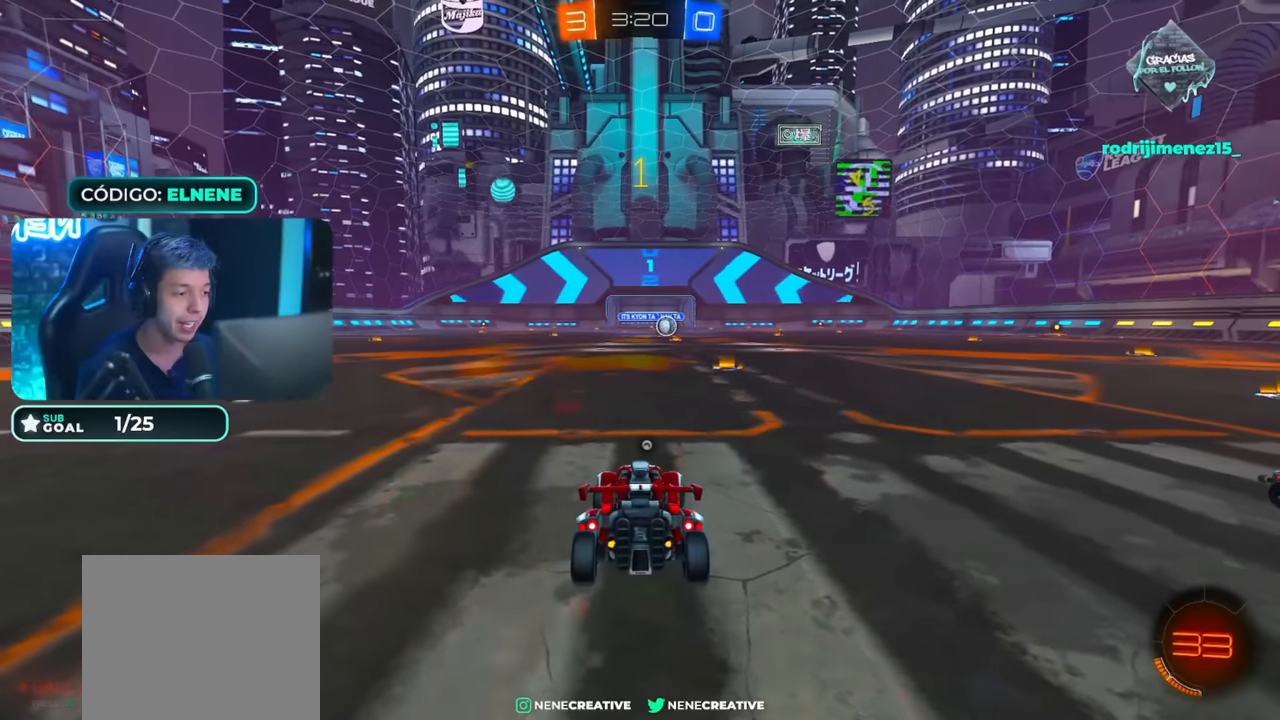
{"dt_ms": 500, "buttons": ["CIRCLE", "R2"], "left_stick": "center", "right_stick": "center", "events": [[83, "left_stick", "center"]]}
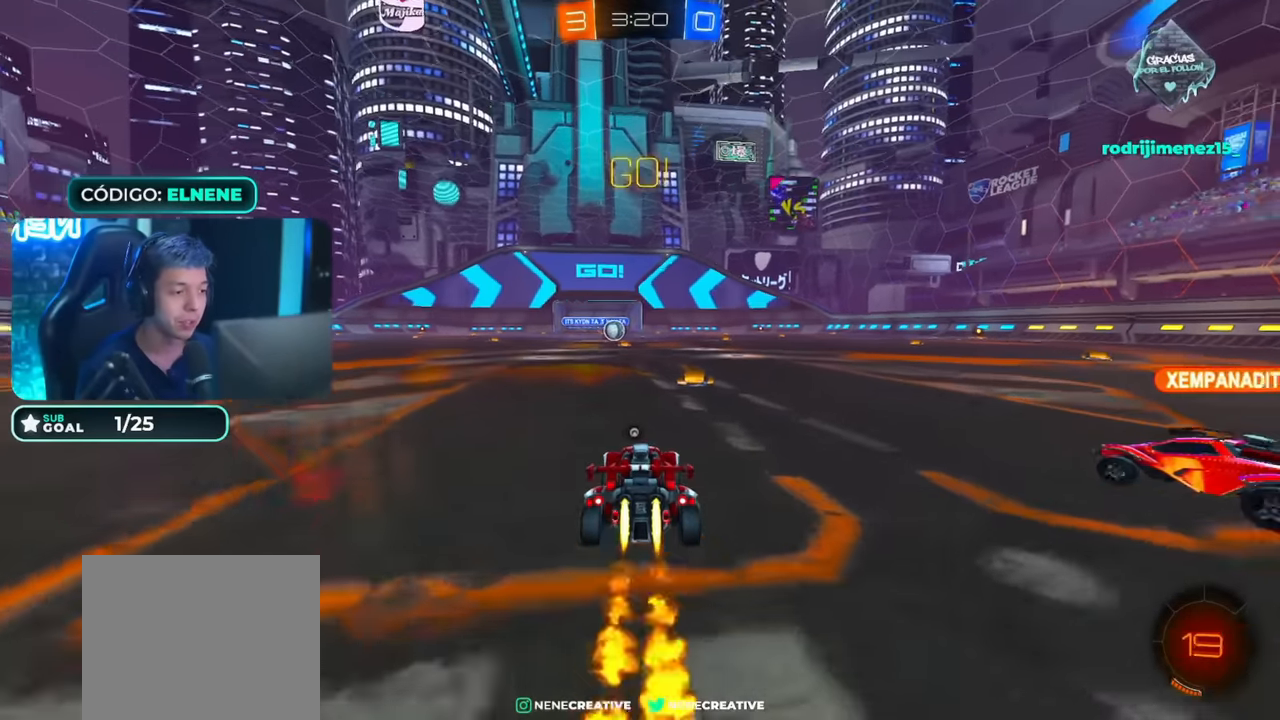
{"dt_ms": 500, "buttons": ["R2"], "left_stick": "center", "right_stick": "center", "events": [[17, "left_stick", "down-right"], [83, "CROSS", "down"], [133, "CIRCLE", "up"], [133, "CROSS", "up"], [133, "left_stick", "left"], [250, "SQUARE", "down"], [267, "L2", "down"], [300, "left_stick", "up-left"], [367, "SQUARE", "up"], [417, "L2", "up"], [450, "SQUARE", "down"], [467, "left_stick", "center"], [500, "SQUARE", "up"]]}
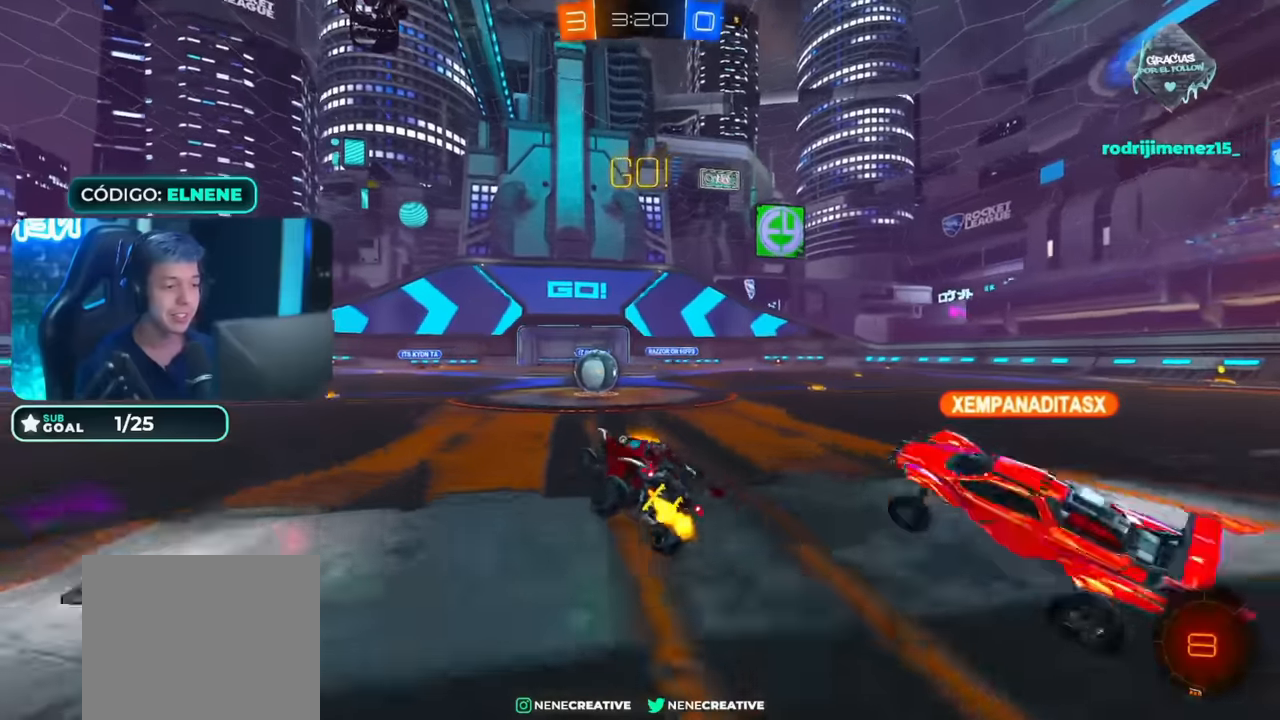
{"dt_ms": 500, "buttons": ["CIRCLE", "R2"], "left_stick": "left", "right_stick": "center", "events": [[17, "left_stick", "up-left"], [100, "left_stick", "left"], [117, "CIRCLE", "down"], [367, "left_stick", "center"], [417, "left_stick", "left"]]}
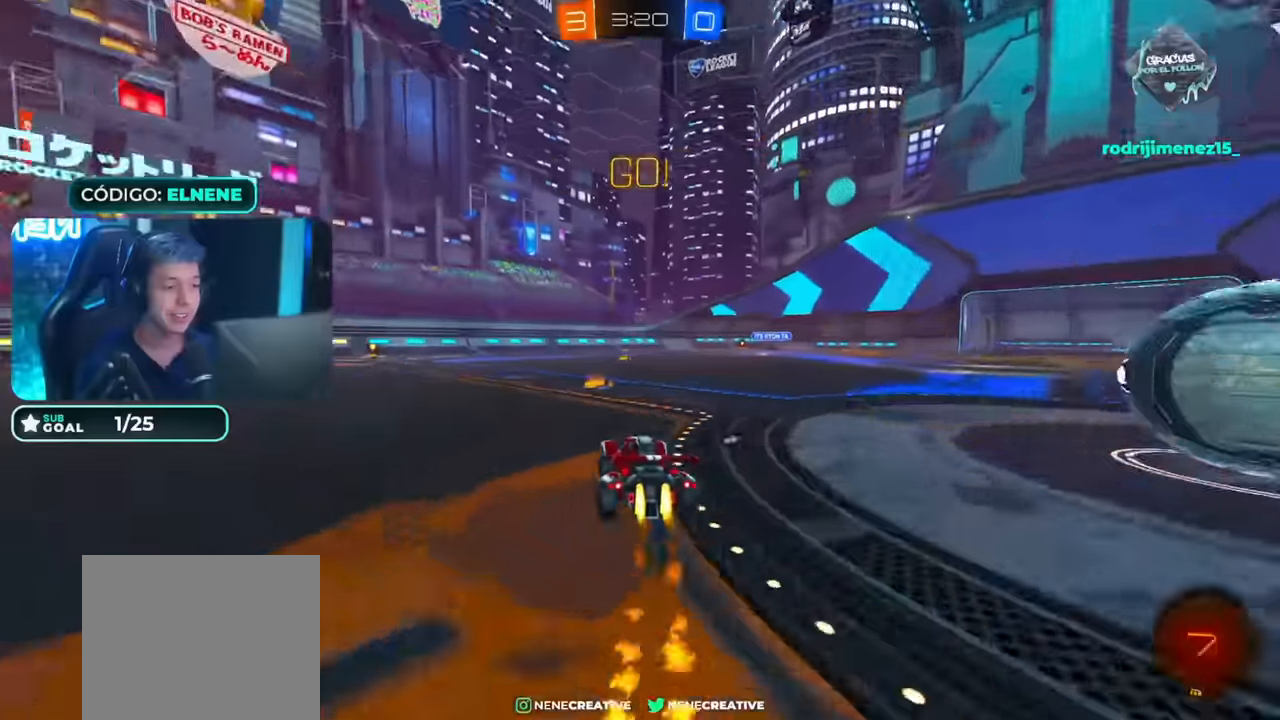
{"dt_ms": 500, "buttons": ["CIRCLE", "R2"], "left_stick": "left", "right_stick": "center", "events": [[67, "TRIANGLE", "down"], [67, "left_stick", "center"], [250, "TRIANGLE", "up"], [450, "left_stick", "left"]]}
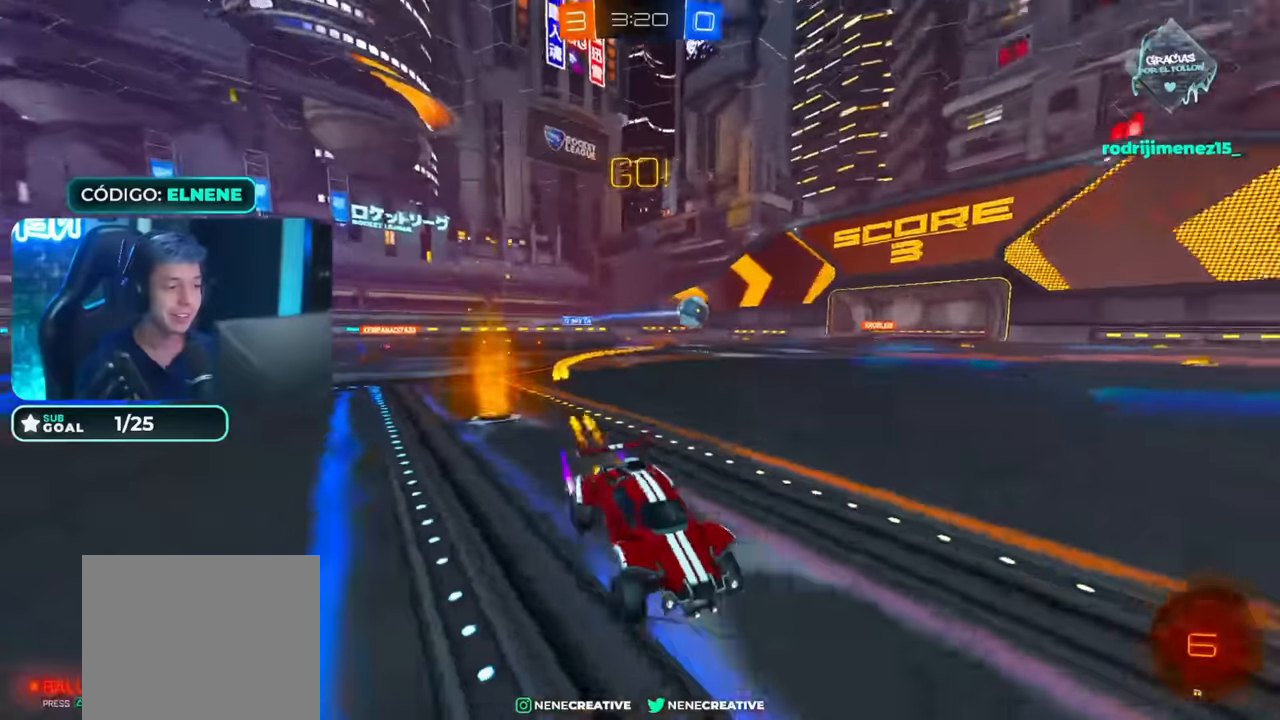
{"dt_ms": 500, "buttons": ["R2"], "left_stick": "center", "right_stick": "center", "events": [[50, "left_stick", "center"], [116, "CIRCLE", "up"], [183, "left_stick", "left"], [266, "left_stick", "center"]]}
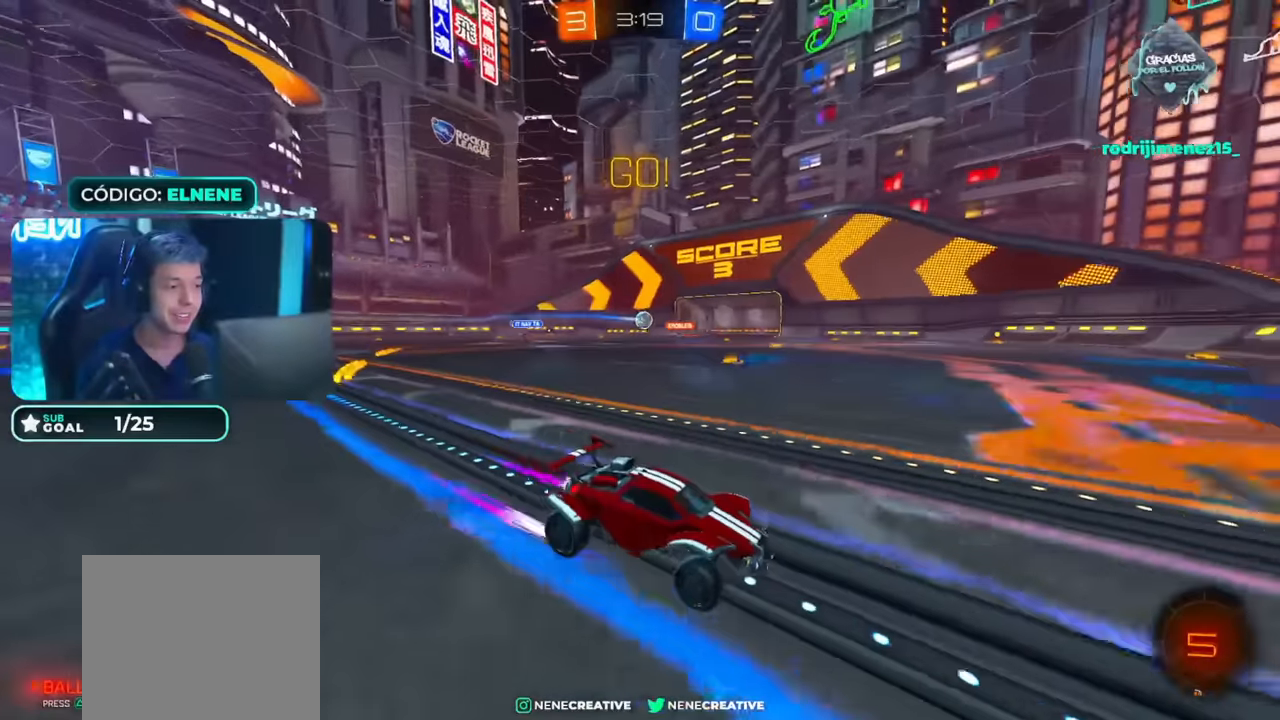
{"dt_ms": 500, "buttons": ["L2"], "left_stick": "down", "right_stick": "center", "events": [[66, "left_stick", "left"], [166, "left_stick", "center"], [266, "left_stick", "down-left"], [316, "SQUARE", "down"], [333, "R2", "up"], [366, "L2", "down"], [366, "SQUARE", "up"], [366, "left_stick", "right"], [466, "left_stick", "down"]]}
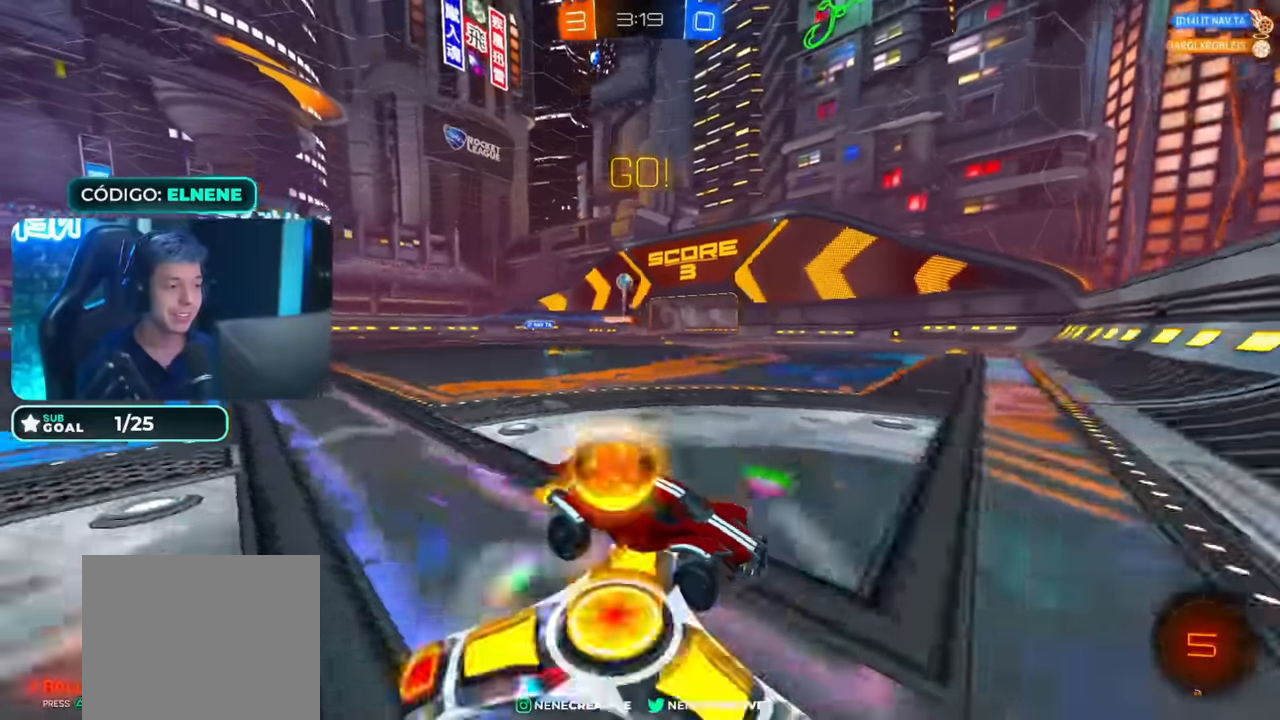
{"dt_ms": 500, "buttons": ["R2"], "left_stick": "left", "right_stick": "center", "events": [[116, "L2", "up"], [150, "R2", "down"], [166, "left_stick", "left"]]}
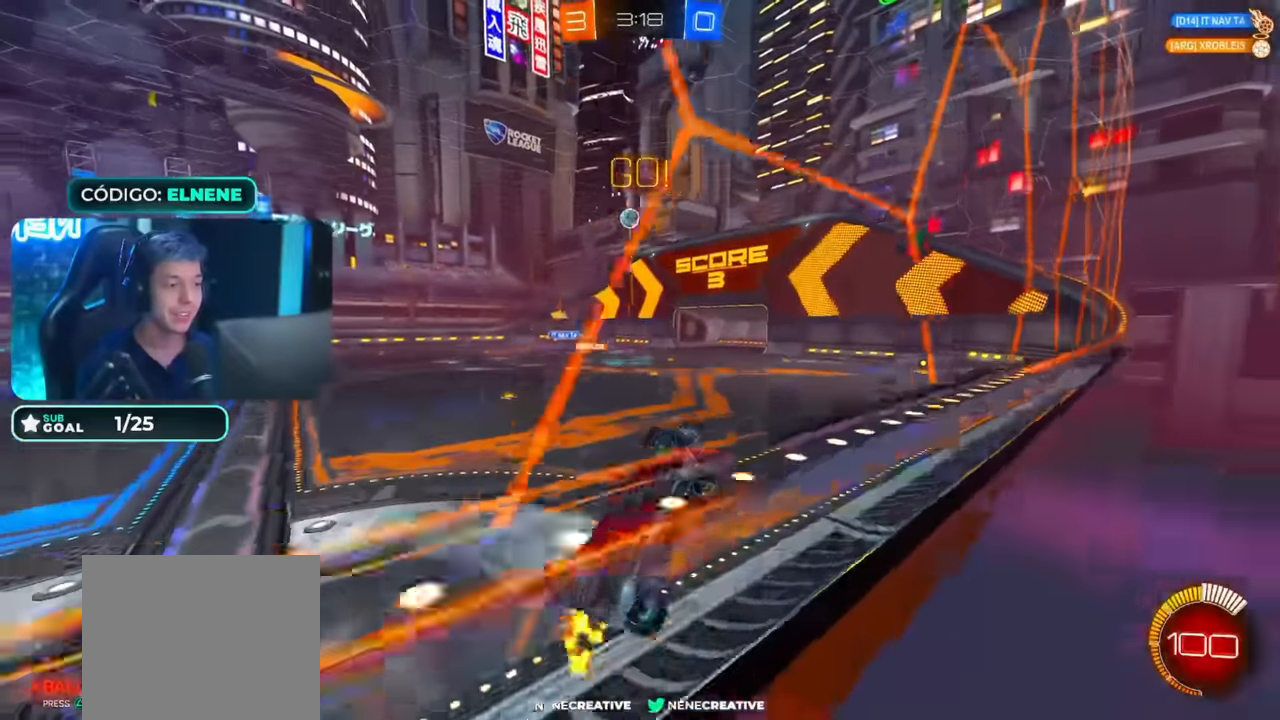
{"dt_ms": 500, "buttons": ["SQUARE", "R2"], "left_stick": "left", "right_stick": "center", "events": [[16, "SQUARE", "down"], [166, "SQUARE", "up"], [166, "left_stick", "center"], [216, "L2", "down"], [250, "left_stick", "left"], [266, "R2", "up"], [400, "L2", "up"], [416, "R2", "down"], [416, "SQUARE", "down"]]}
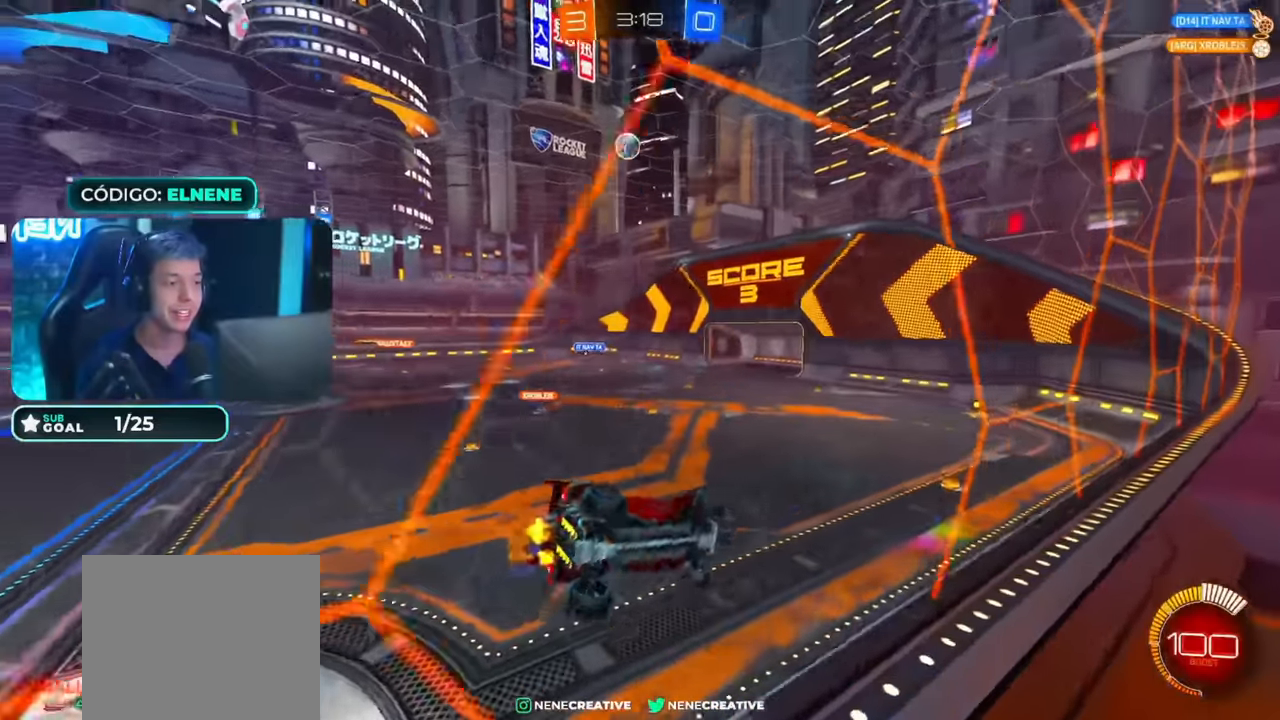
{"dt_ms": 500, "buttons": [], "left_stick": "left", "right_stick": "center", "events": [[16, "SQUARE", "up"], [166, "left_stick", "center"], [266, "left_stick", "left"], [350, "R2", "up"]]}
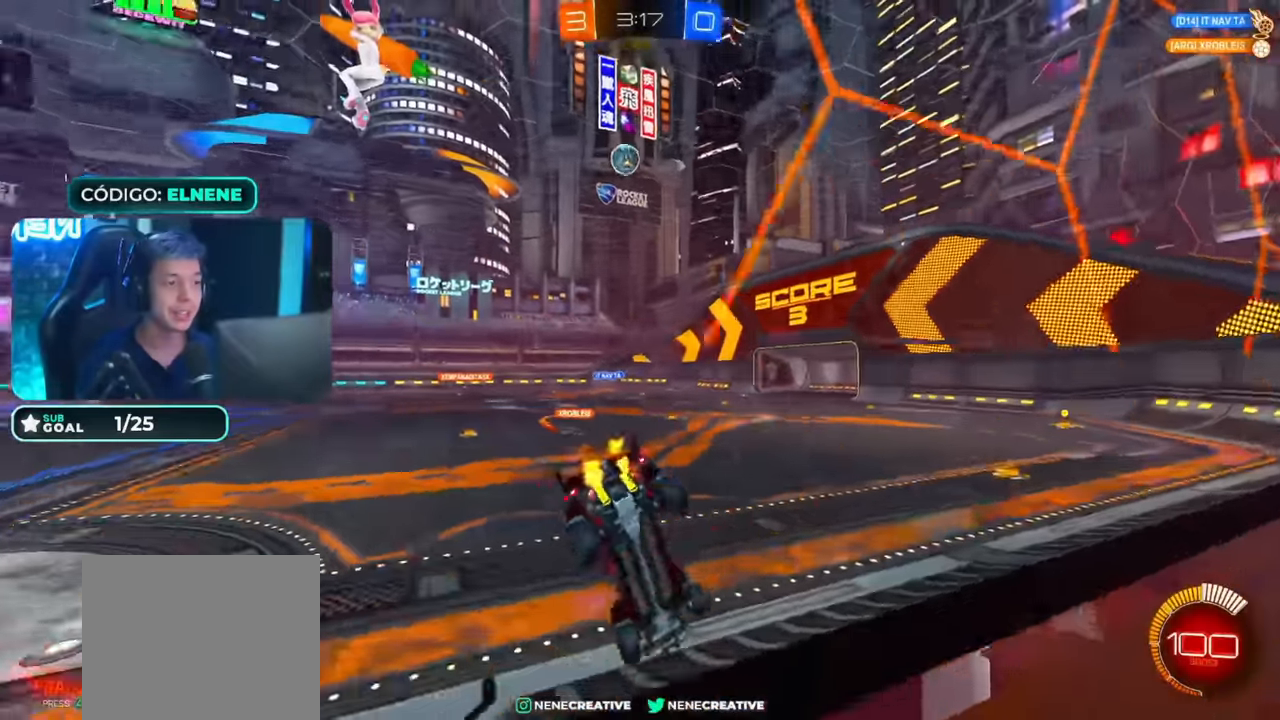
{"dt_ms": 500, "buttons": ["R2"], "left_stick": "left", "right_stick": "center"}
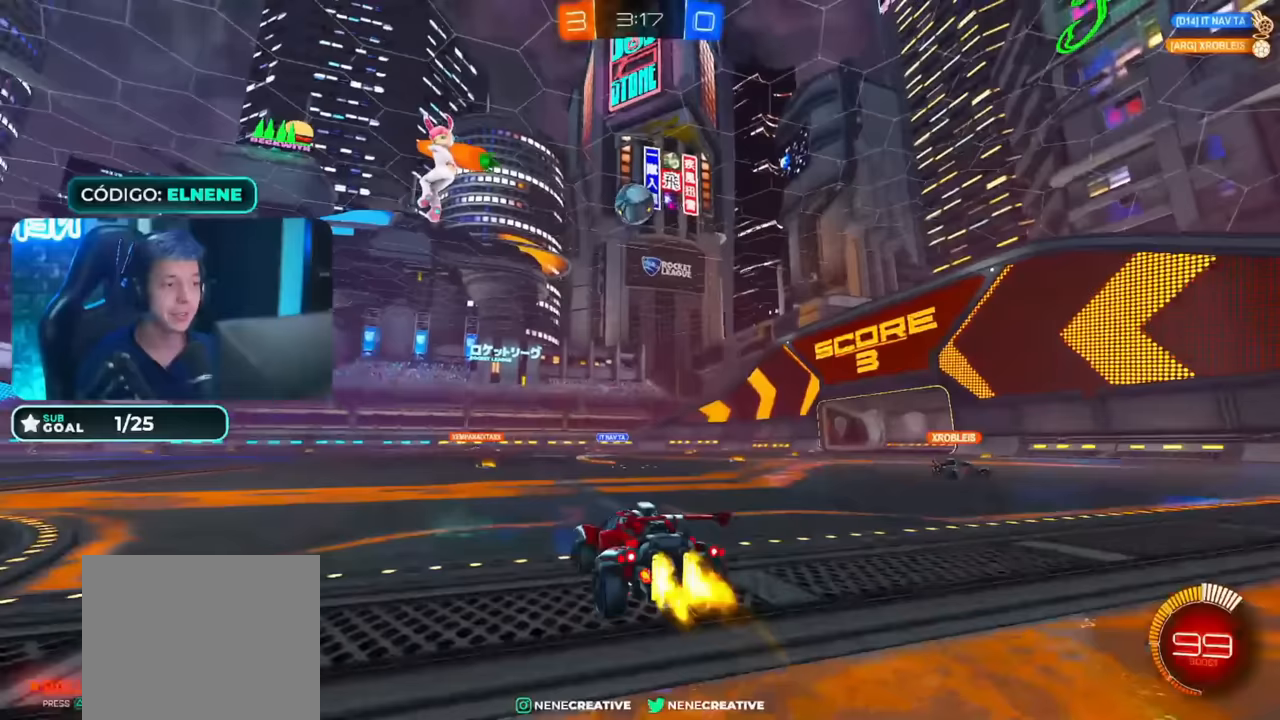
{"dt_ms": 500, "buttons": ["CIRCLE", "R2"], "left_stick": "up-right", "right_stick": "center", "events": [[17, "CROSS", "down"], [67, "R2", "up"], [67, "left_stick", "down-right"], [167, "CROSS", "up"], [317, "left_stick", "right"], [450, "R2", "down"], [467, "CIRCLE", "down"], [467, "left_stick", "up-right"]]}
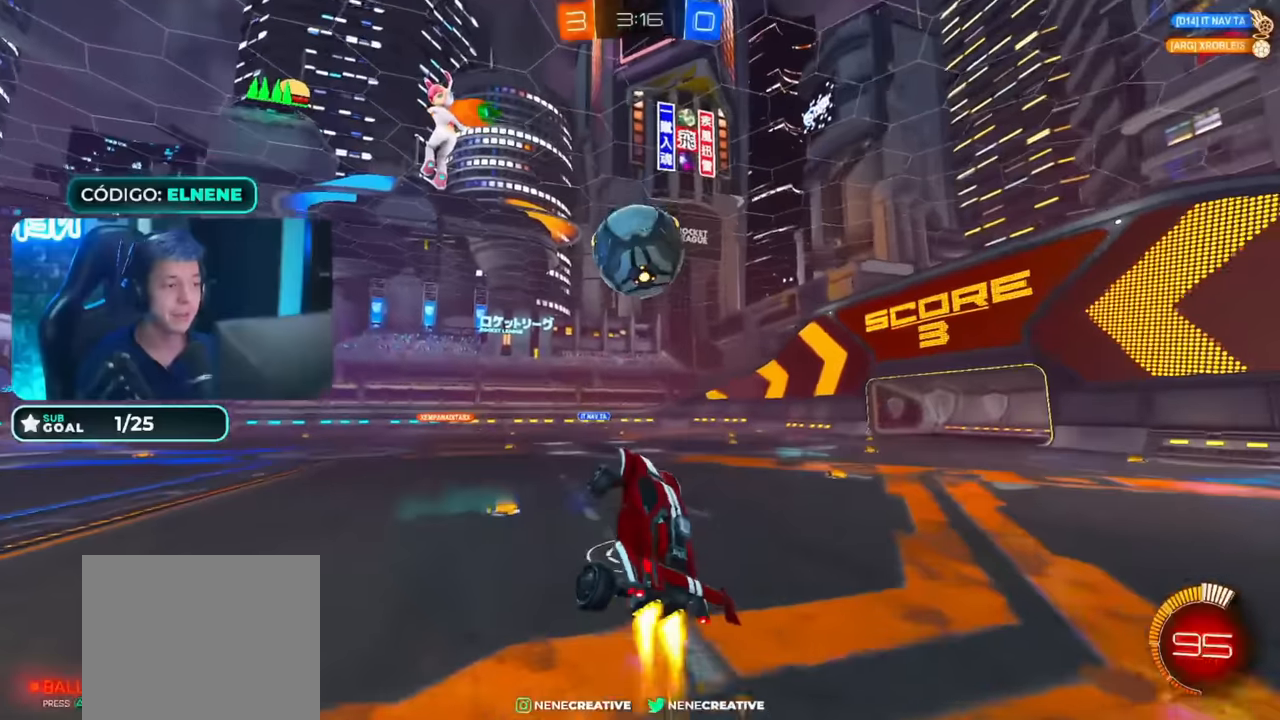
{"dt_ms": 1000, "buttons": ["R2"], "left_stick": "center", "right_stick": "center", "events": [[50, "CROSS", "down"], [167, "left_stick", "down-right"], [217, "left_stick", "down"], [267, "CROSS", "up"], [567, "TRIANGLE", "down"], [600, "left_stick", "down-left"], [617, "TRIANGLE", "up"], [700, "CIRCLE", "up"], [700, "left_stick", "center"], [817, "left_stick", "down"], [967, "left_stick", "center"]]}
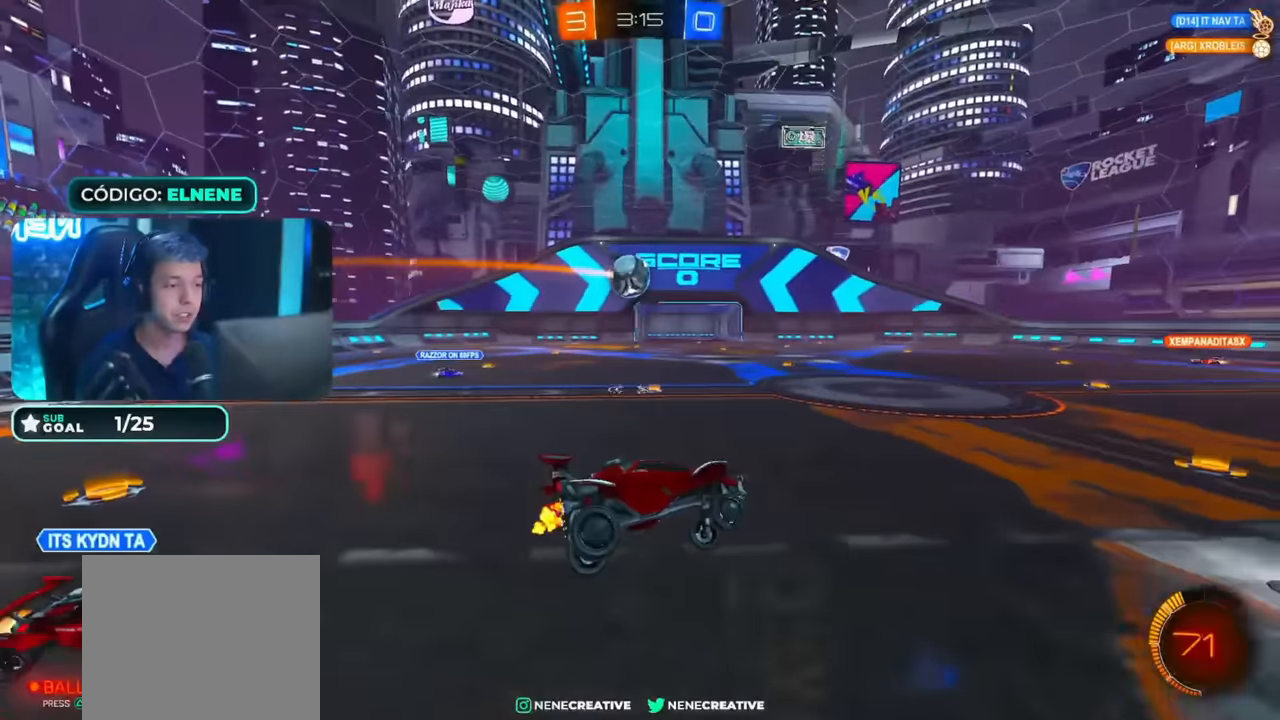
{"dt_ms": 500, "buttons": ["CIRCLE", "R2"], "left_stick": "left", "right_stick": "center", "events": [[317, "CIRCLE", "down"], [417, "left_stick", "left"]]}
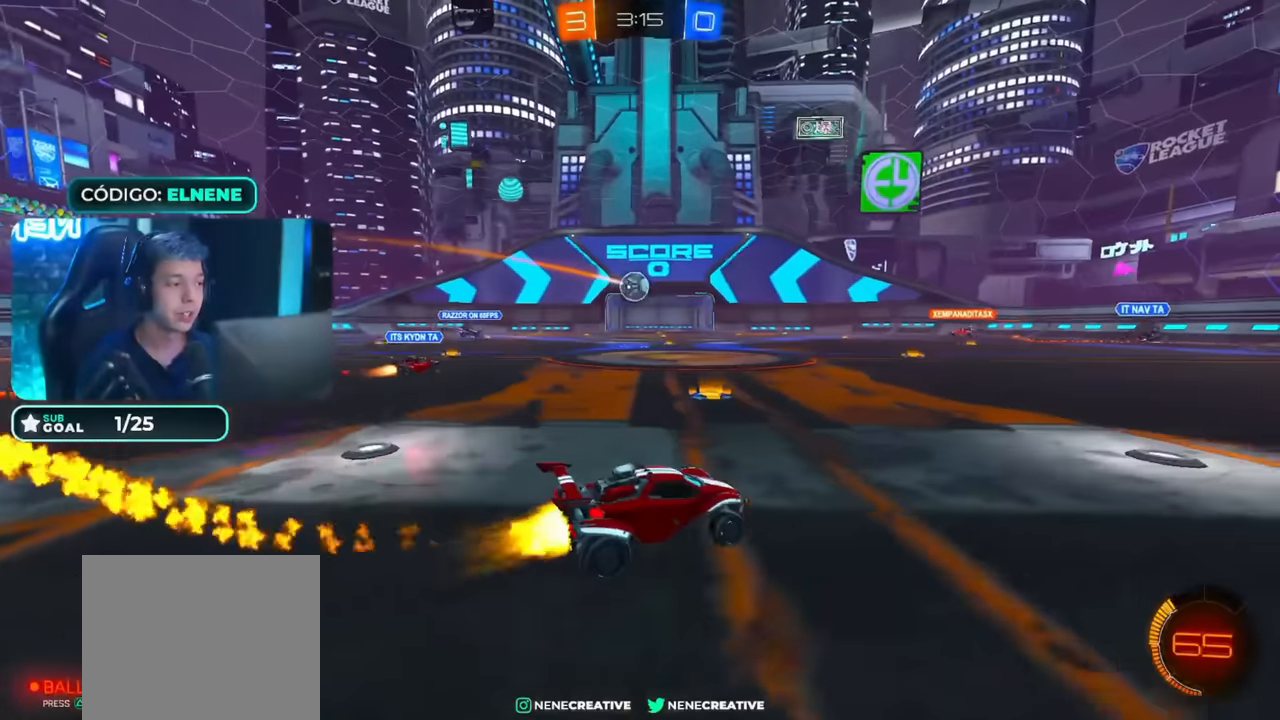
{"dt_ms": 500, "buttons": ["CIRCLE", "R2"], "left_stick": "center", "right_stick": "center", "events": [[200, "left_stick", "center"]]}
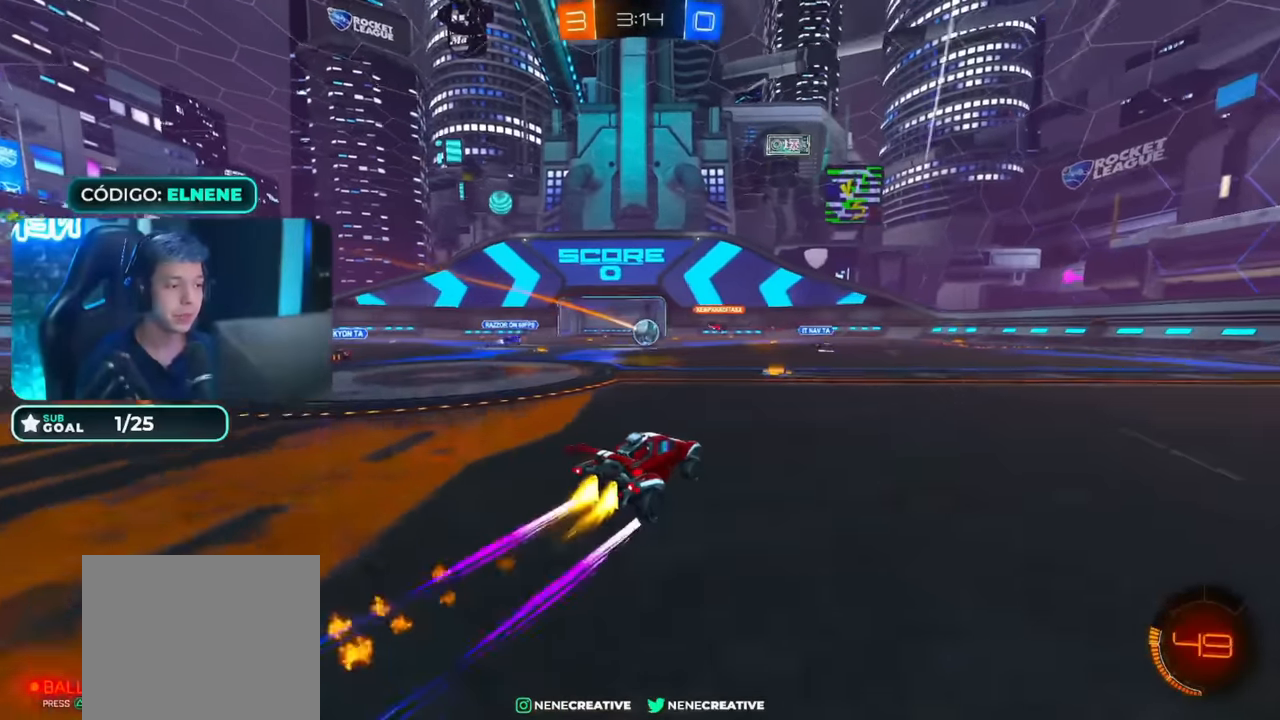
{"dt_ms": 500, "buttons": ["R2"], "left_stick": "left", "right_stick": "center", "events": [[67, "CIRCLE", "up"], [117, "left_stick", "left"], [167, "left_stick", "center"], [400, "left_stick", "left"]]}
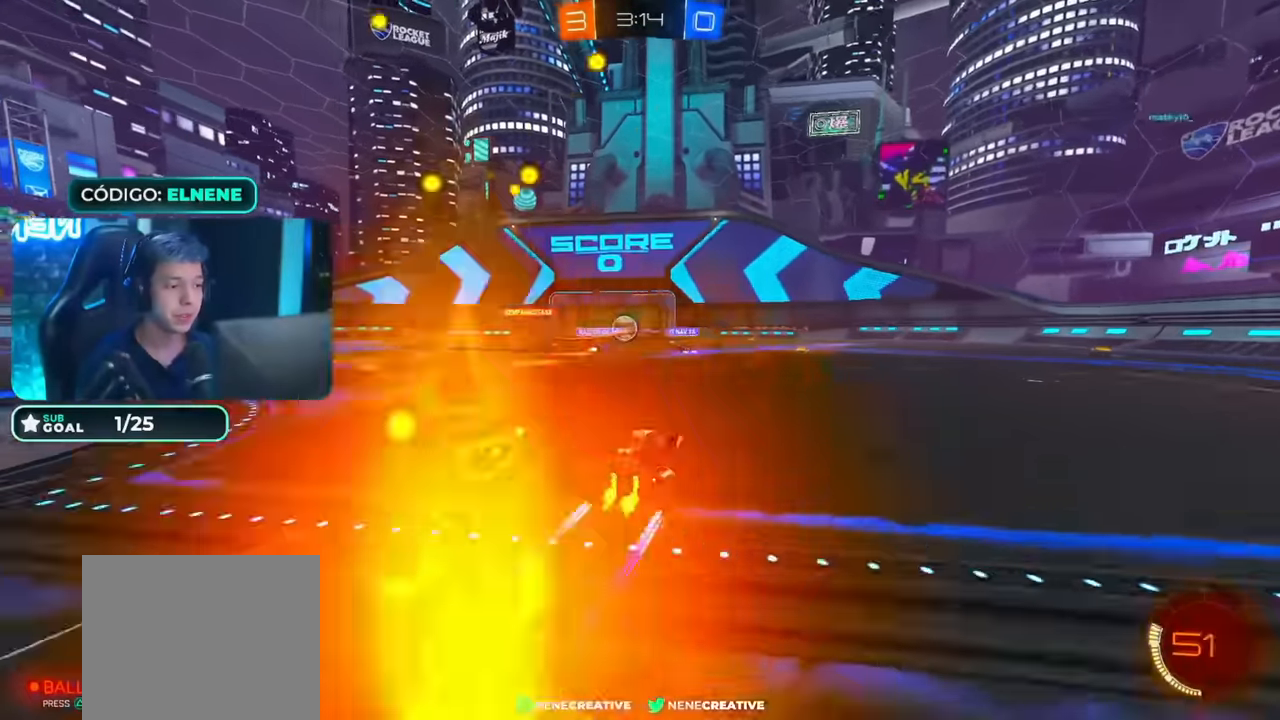
{"dt_ms": 1000, "buttons": ["L2", "R2"], "left_stick": "down-right", "right_stick": "center", "events": [[17, "left_stick", "center"], [67, "left_stick", "right"], [367, "CIRCLE", "down"], [417, "CROSS", "down"], [450, "L2", "down"], [467, "CROSS", "up"], [517, "CROSS", "down"], [567, "left_stick", "down-right"], [667, "CROSS", "up"], [800, "CIRCLE", "up"]]}
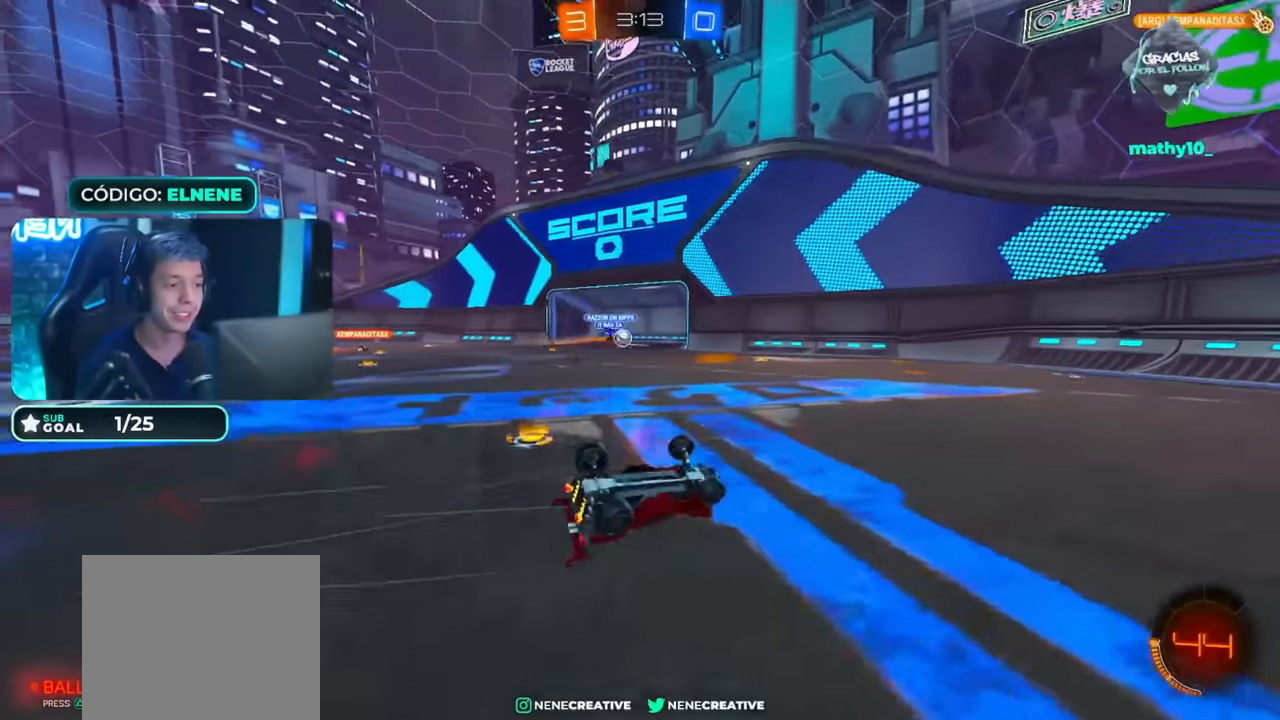
{"dt_ms": 500, "buttons": ["R2"], "left_stick": "center", "right_stick": "center"}
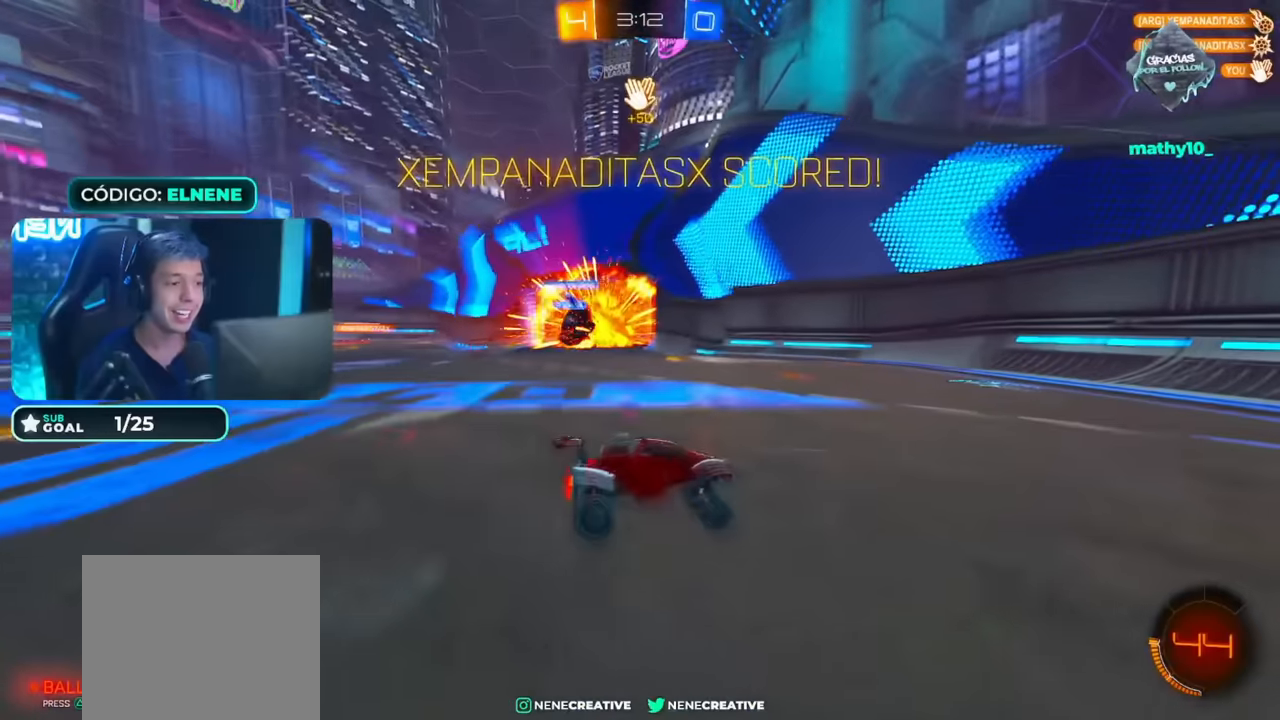
{"dt_ms": 500, "buttons": ["CIRCLE", "R2"], "left_stick": "center", "right_stick": "center", "events": [[317, "left_stick", "down"], [367, "left_stick", "down-right"], [450, "CIRCLE", "down"], [467, "left_stick", "center"]]}
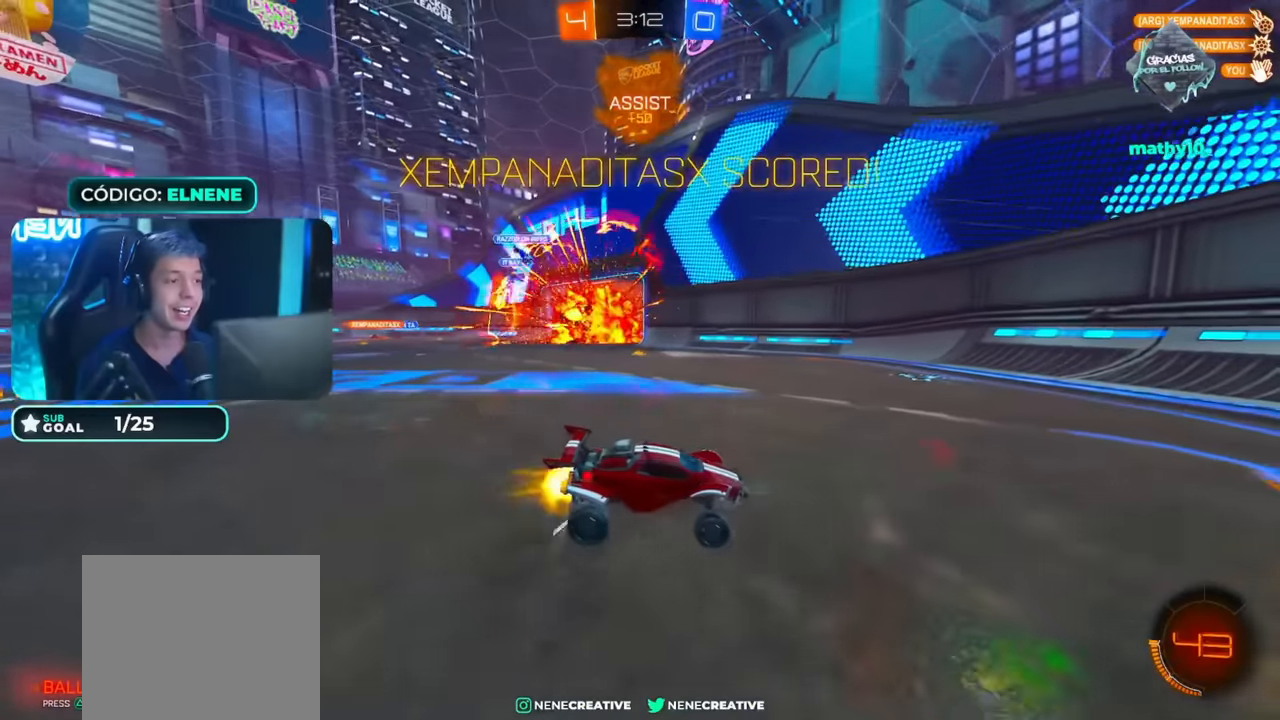
{"dt_ms": 500, "buttons": ["CIRCLE", "R2"], "left_stick": "left", "right_stick": "center", "events": [[150, "left_stick", "left"], [167, "CIRCLE", "up"], [300, "SQUARE", "down"], [367, "SQUARE", "up"], [400, "left_stick", "center"], [450, "CIRCLE", "down"], [467, "left_stick", "left"]]}
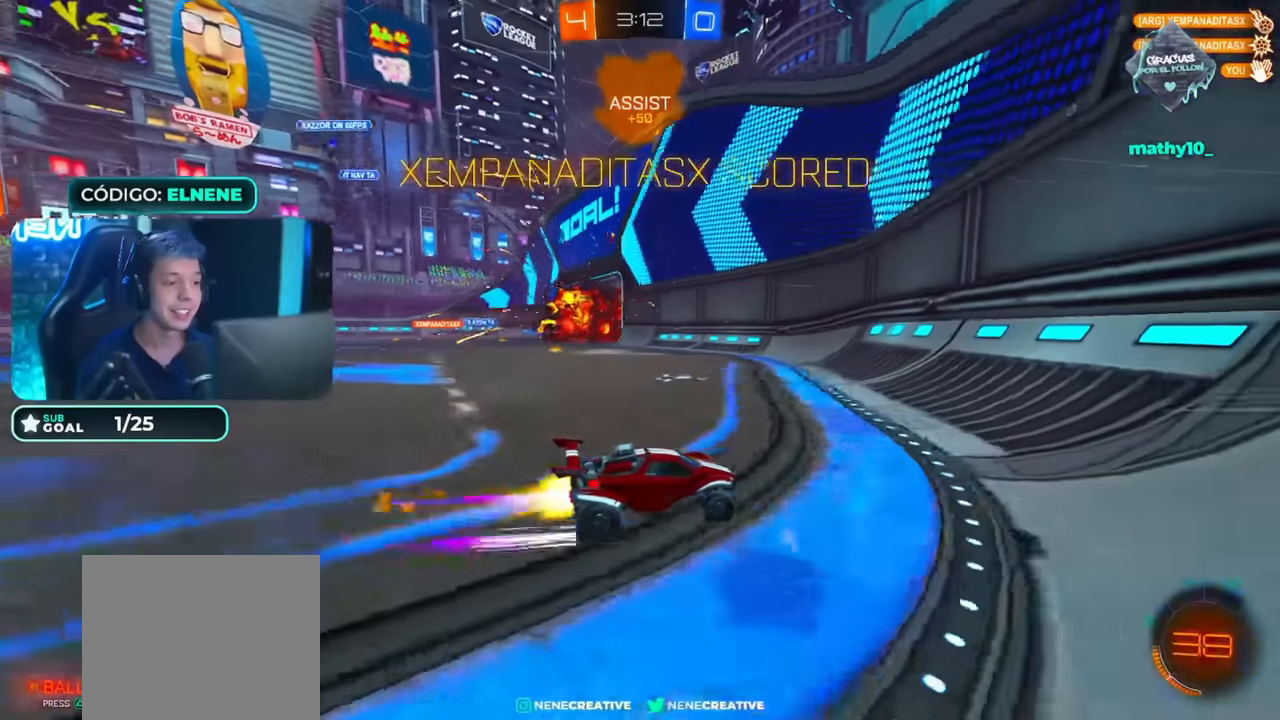
{"dt_ms": 500, "buttons": ["CIRCLE", "R2"], "left_stick": "center", "right_stick": "center", "events": [[450, "left_stick", "center"]]}
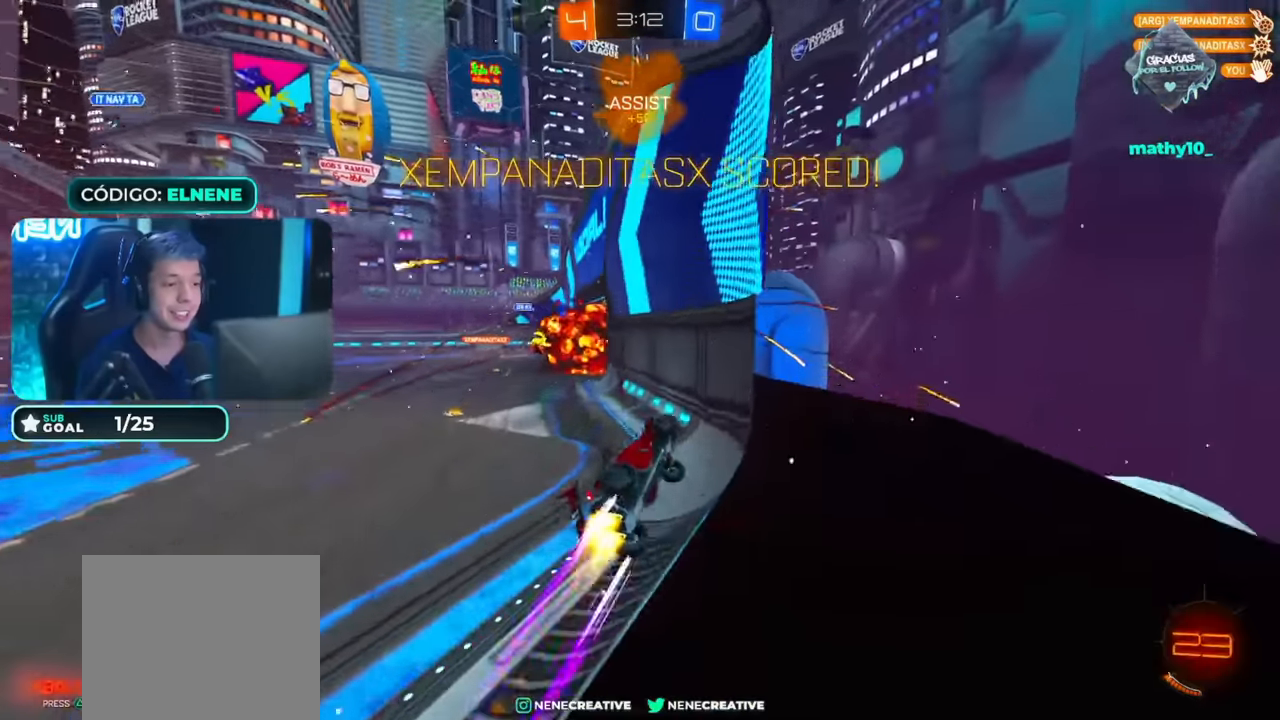
{"dt_ms": 500, "buttons": ["R2"], "left_stick": "center", "right_stick": "center", "events": [[200, "CIRCLE", "up"]]}
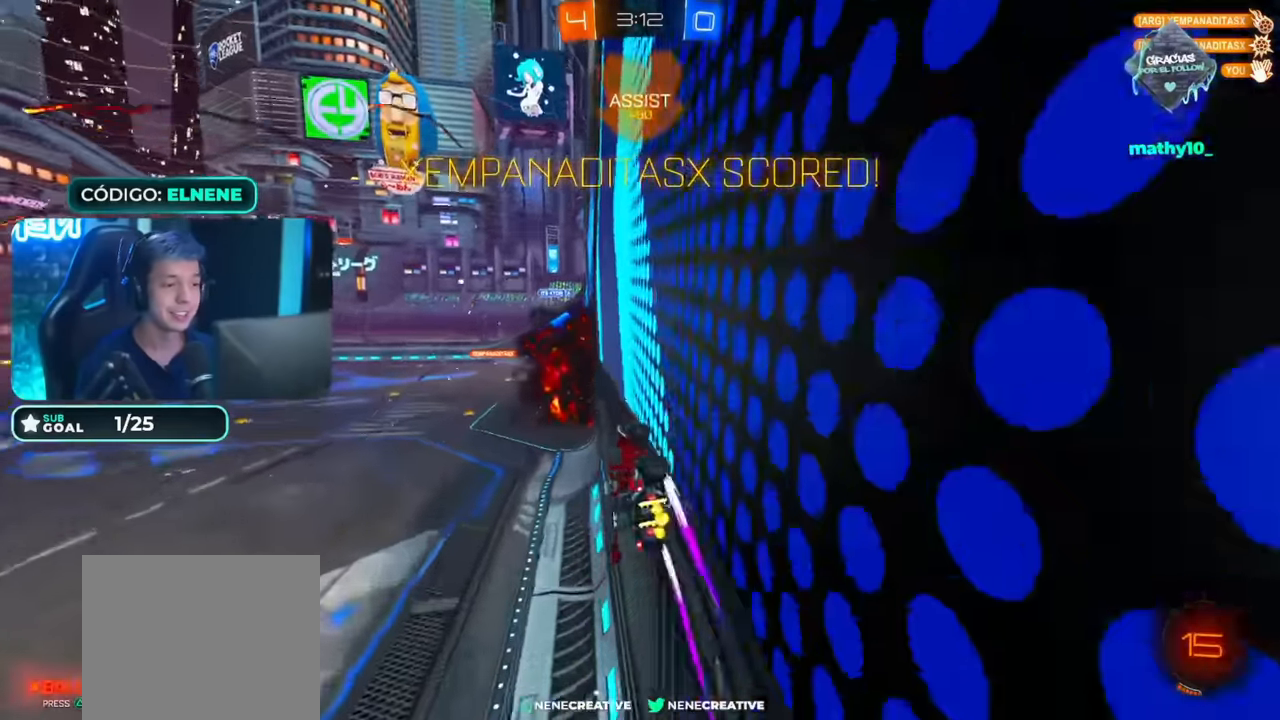
{"dt_ms": 500, "buttons": [], "left_stick": "center", "right_stick": "center", "events": [[100, "R2", "up"]]}
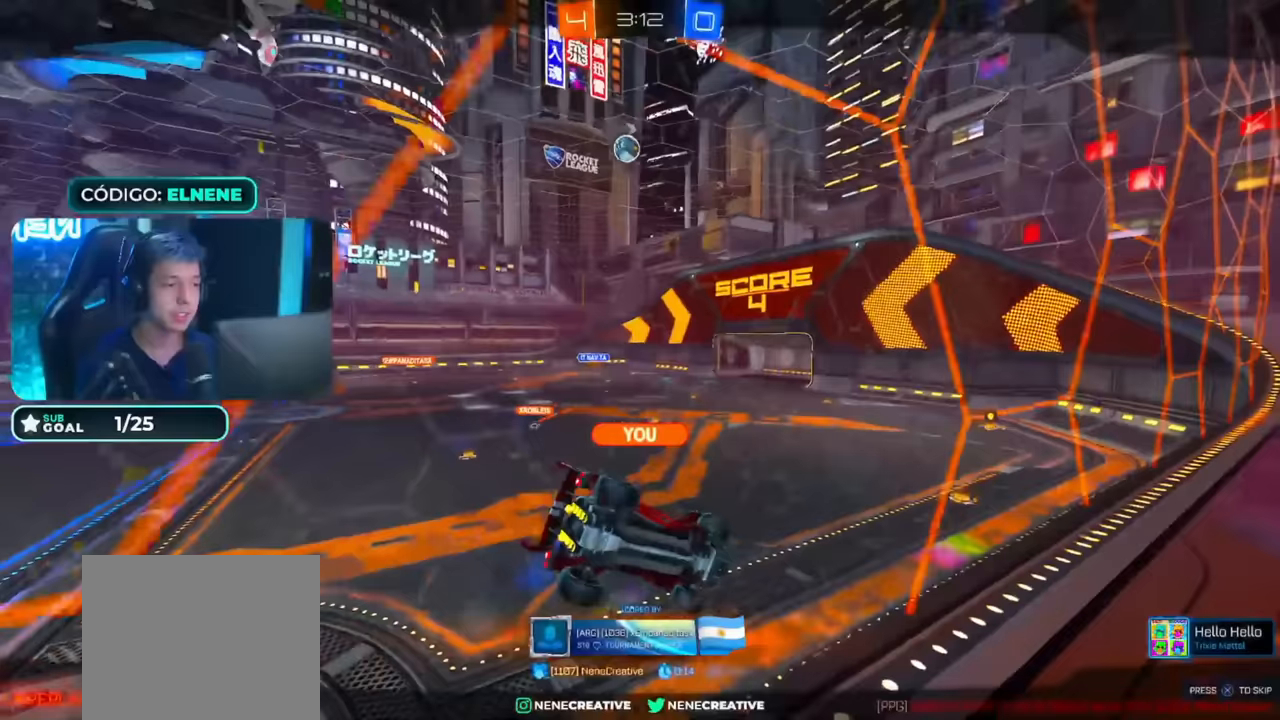
{"dt_ms": 500, "buttons": [], "left_stick": "center", "right_stick": "center", "events": []}
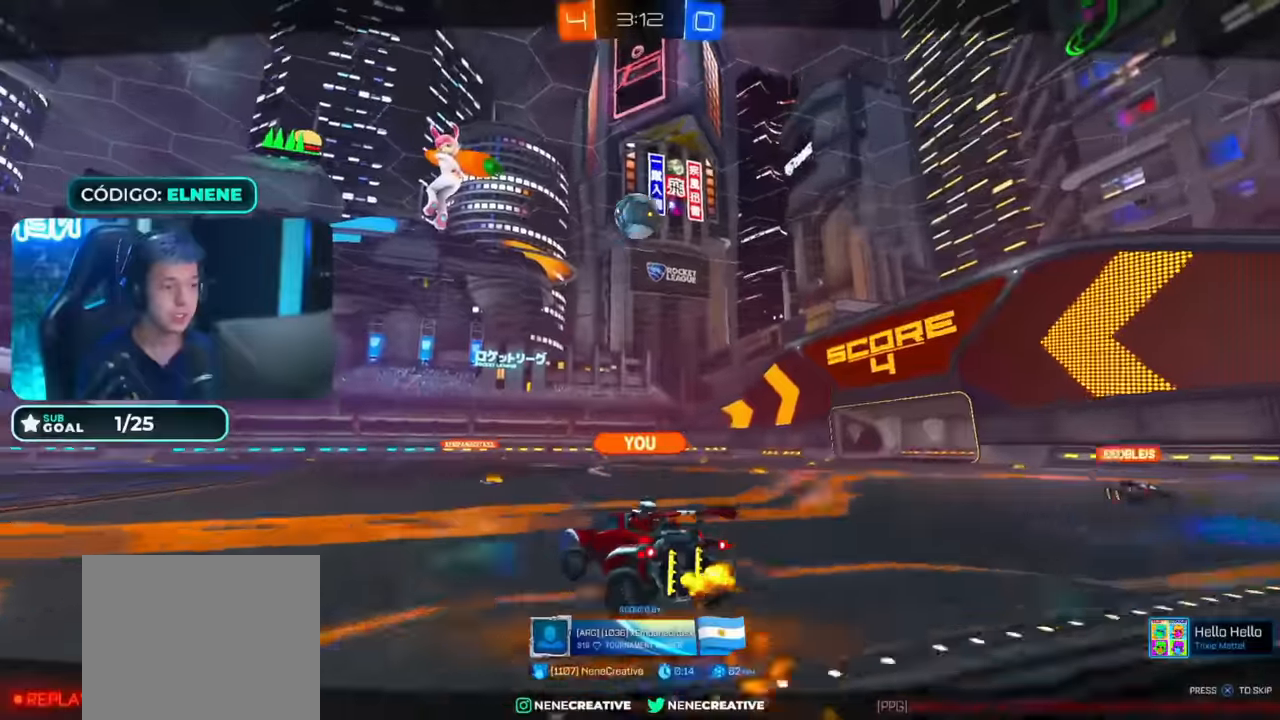
{"dt_ms": 500, "buttons": [], "left_stick": "center", "right_stick": "center", "events": []}
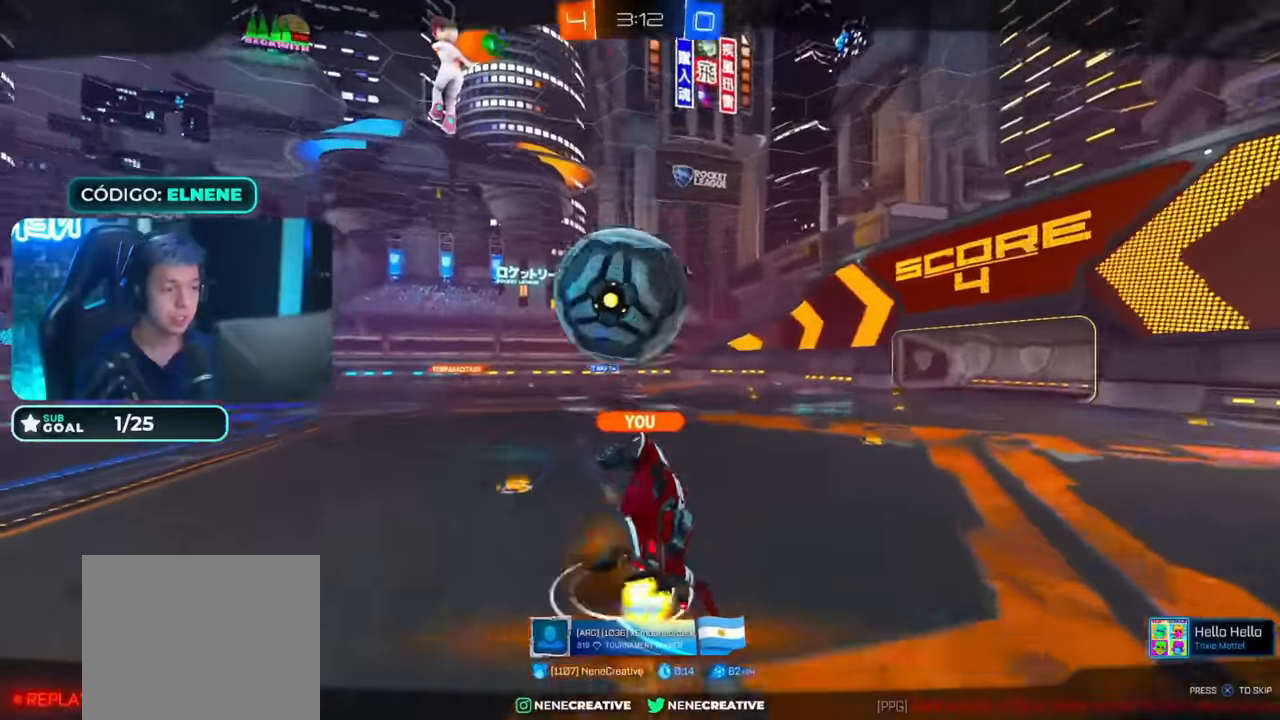
{"dt_ms": 500, "buttons": [], "left_stick": "center", "right_stick": "center", "events": []}
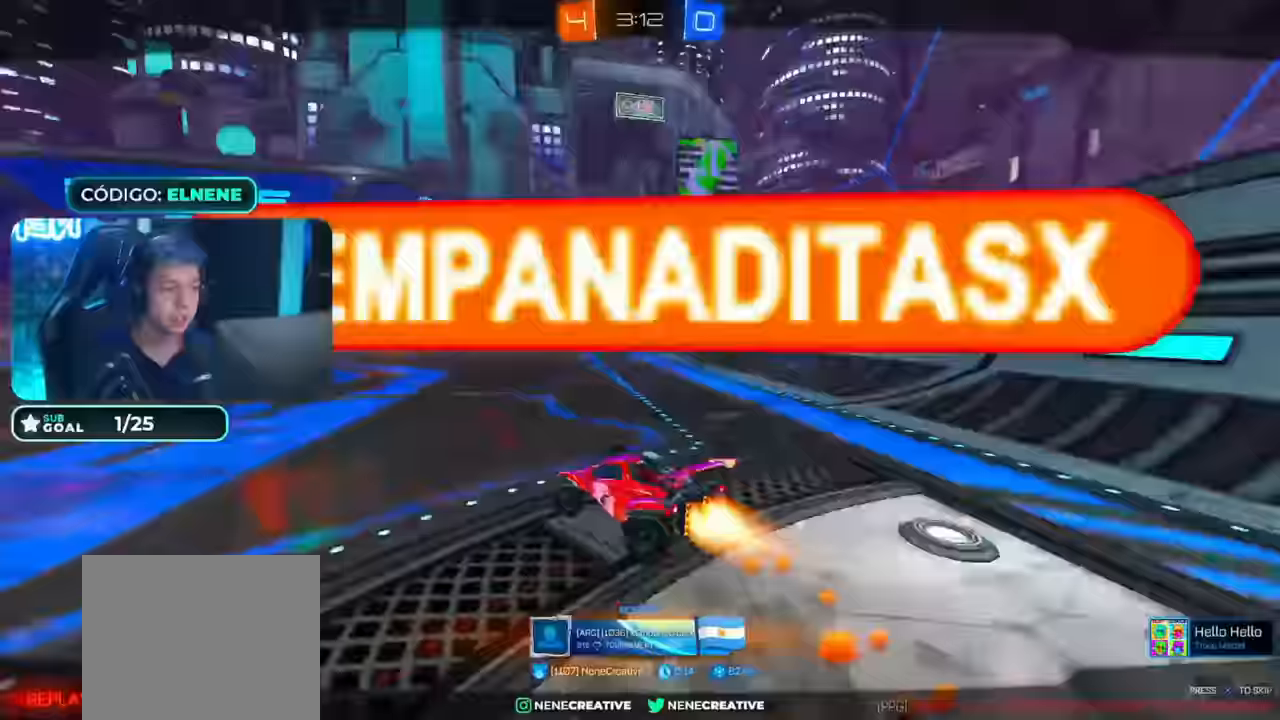
{"dt_ms": 500, "buttons": [], "left_stick": "center", "right_stick": "center", "events": []}
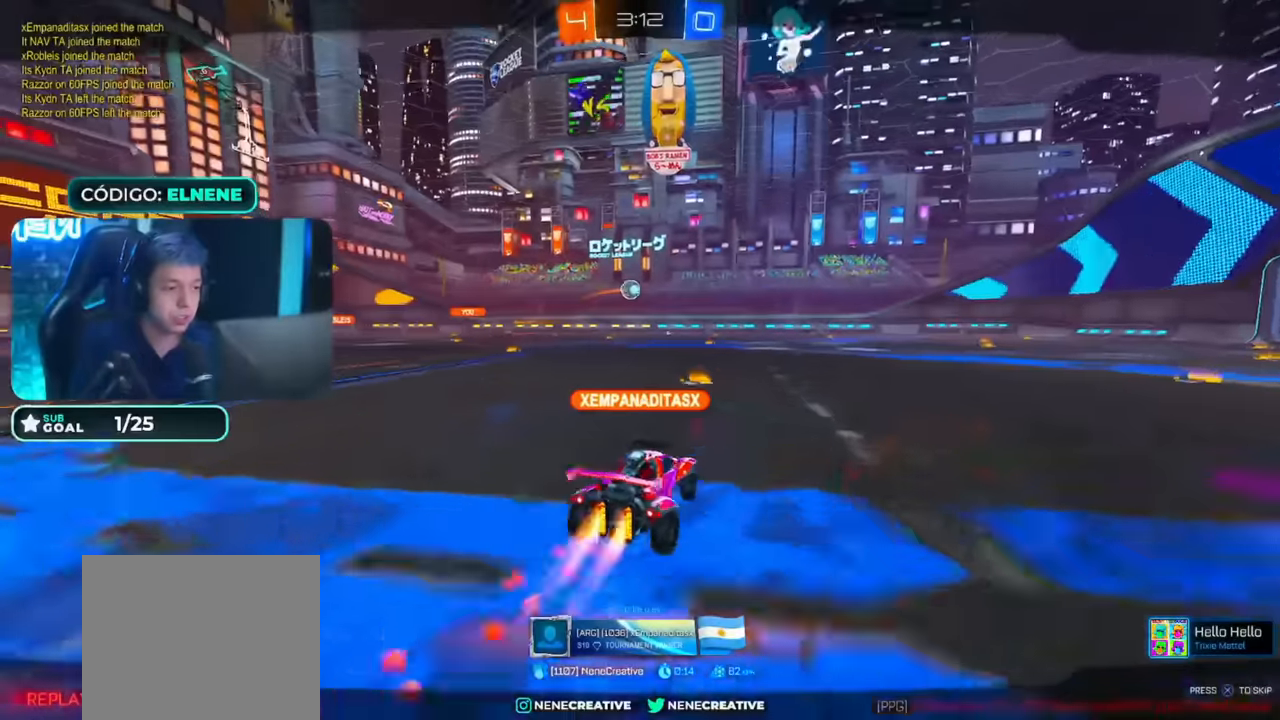
{"dt_ms": 500, "buttons": [], "left_stick": "center", "right_stick": "center", "events": []}